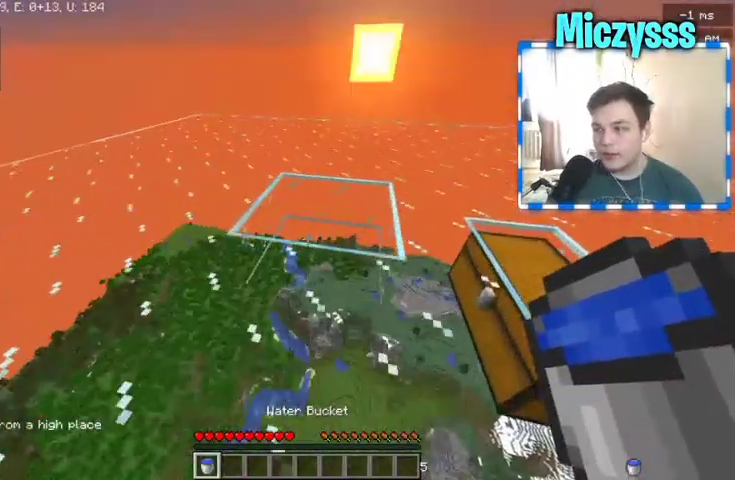
Gameplay with keyboard and mouse; each line is a JSON object with the keys and mouse buttons held at the frame after it. "events" lists presses ("down") and releases ("up") of "a", "d", "s", "w", "mouse_left" and "mouse_right" between this image and that frame as [ms after this image, input, new state], when the widget could be followed in between. "mouse_left", "mouse_right" = the "left", "right" buttons of the "mouse" list. No other keys are recorded. Fast repeated clicks can show as one long hold. Mouse movement is not recorded.
{"keys": [], "mouse": [], "events": [[400, "w", "up"]]}
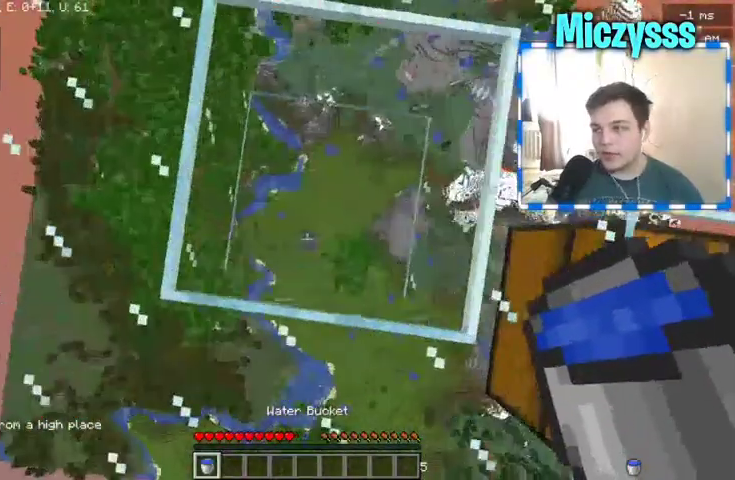
{"keys": [], "mouse": [], "events": []}
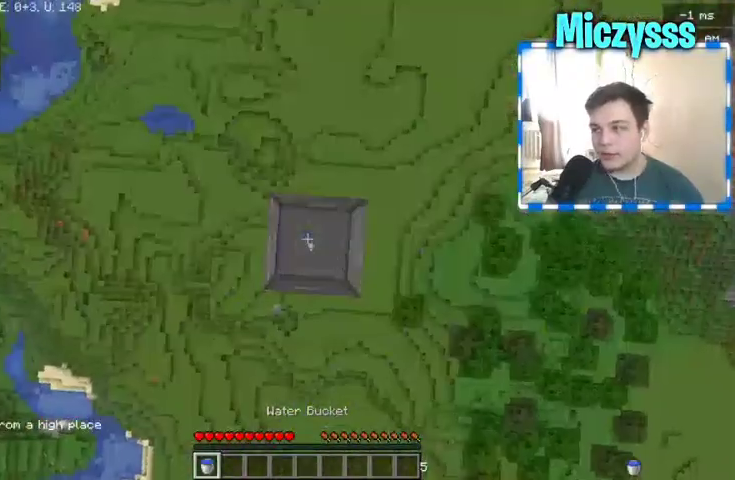
{"keys": ["s"], "mouse": [], "events": [[133, "d", "down"], [233, "d", "up"], [433, "s", "down"]]}
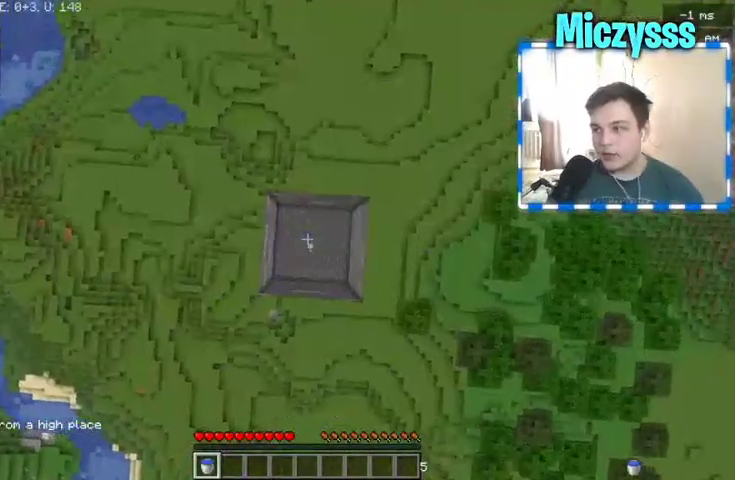
{"keys": [], "mouse": [], "events": [[267, "s", "up"]]}
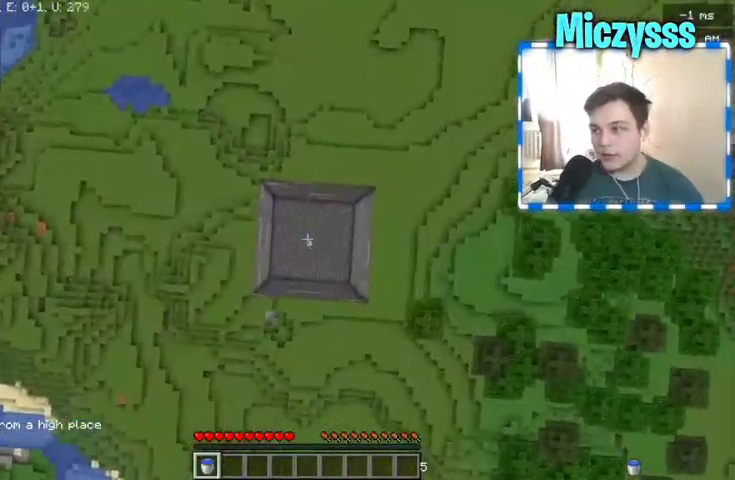
{"keys": [], "mouse": [], "events": []}
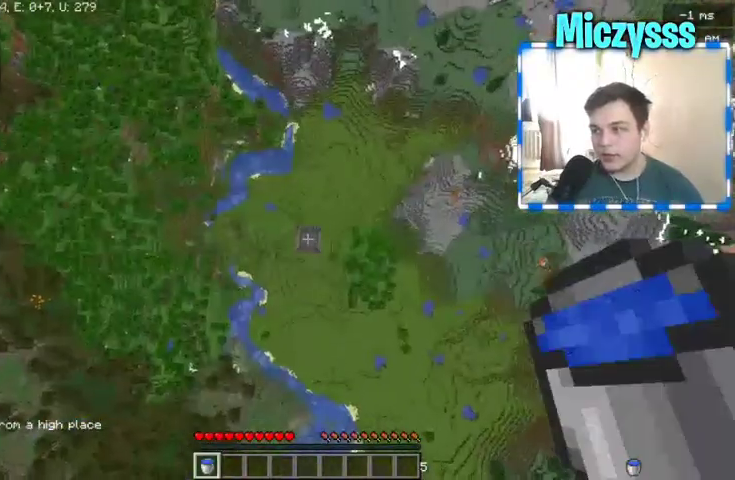
{"keys": [], "mouse": [], "events": []}
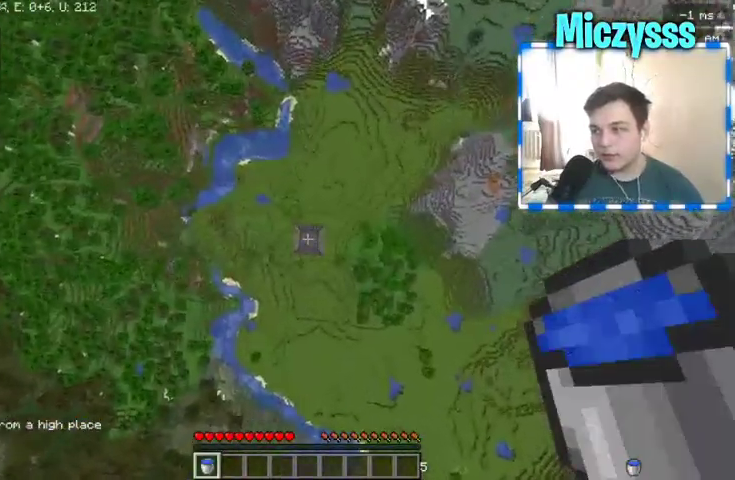
{"keys": [], "mouse": [], "events": []}
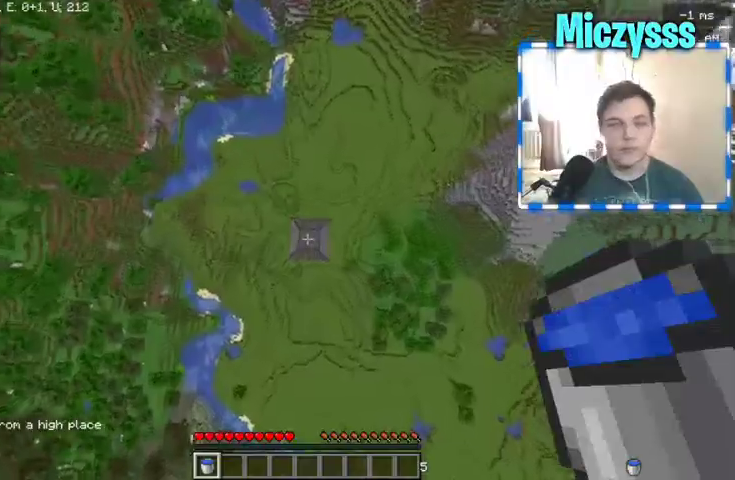
{"keys": [], "mouse": [], "events": []}
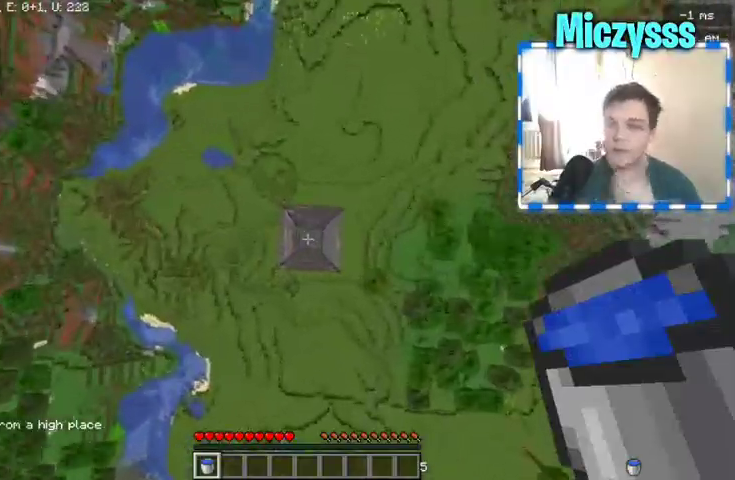
{"keys": [], "mouse": [], "events": []}
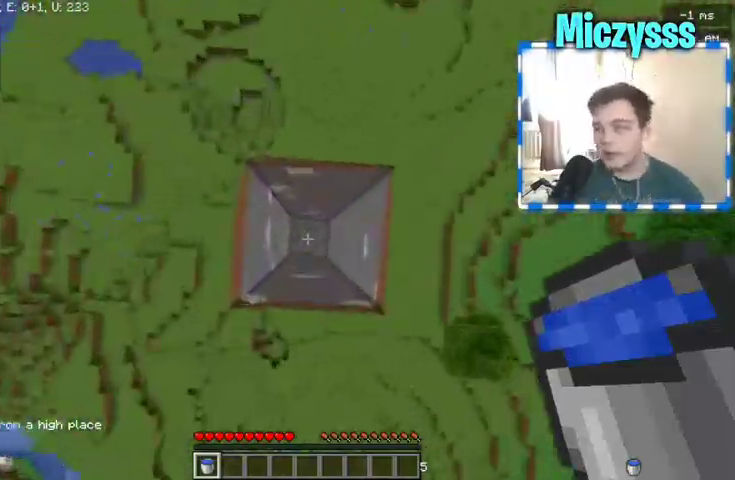
{"keys": [], "mouse": [], "events": [[167, "mouse_left", "down"], [267, "mouse_left", "up"]]}
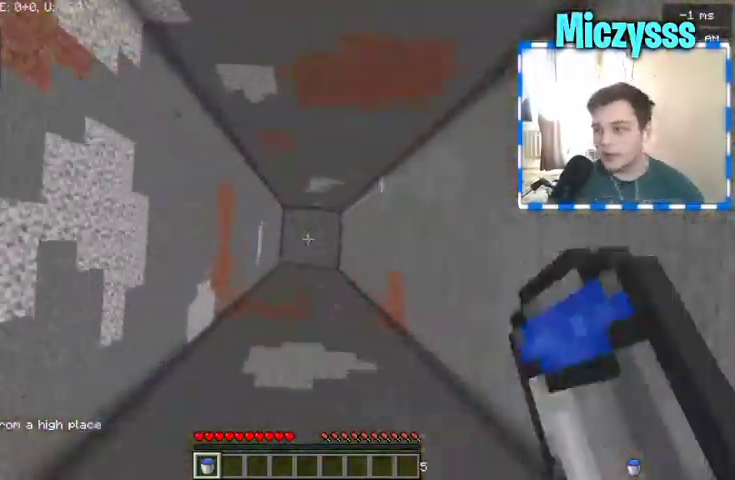
{"keys": [], "mouse": [], "events": []}
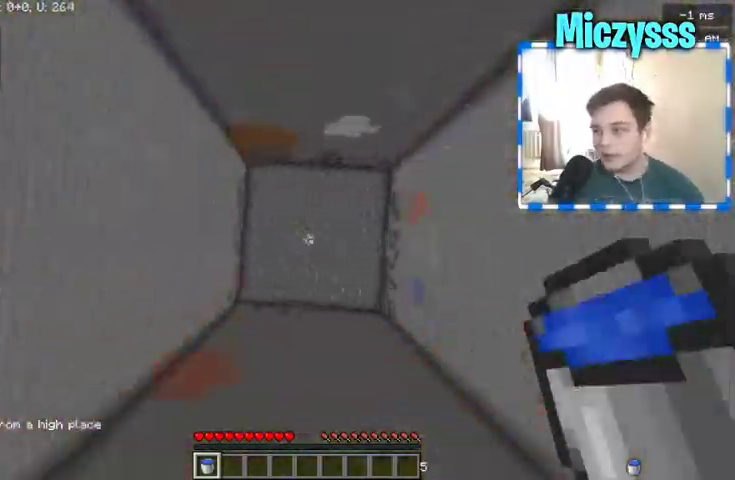
{"keys": [], "mouse": ["right"], "events": [[200, "mouse_right", "down"]]}
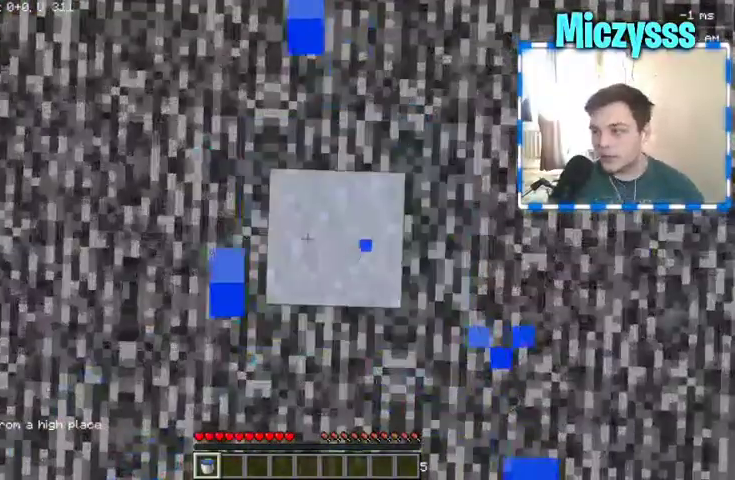
{"keys": [], "mouse": [], "events": [[67, "mouse_right", "up"]]}
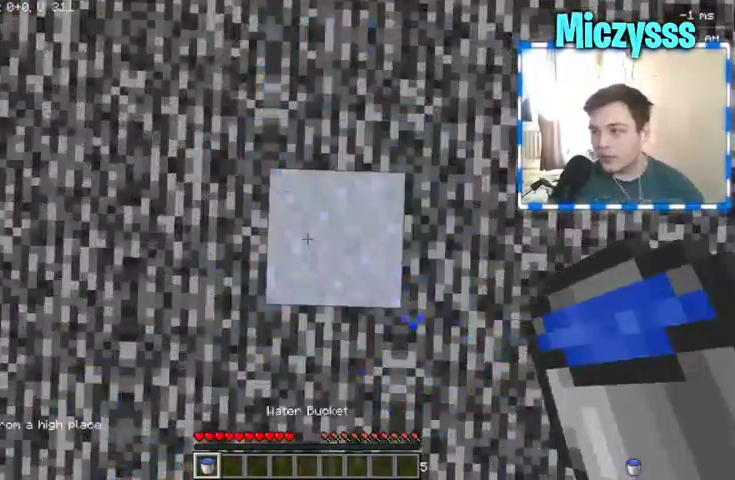
{"keys": ["d", "s"], "mouse": [], "events": [[400, "d", "down"], [467, "s", "down"]]}
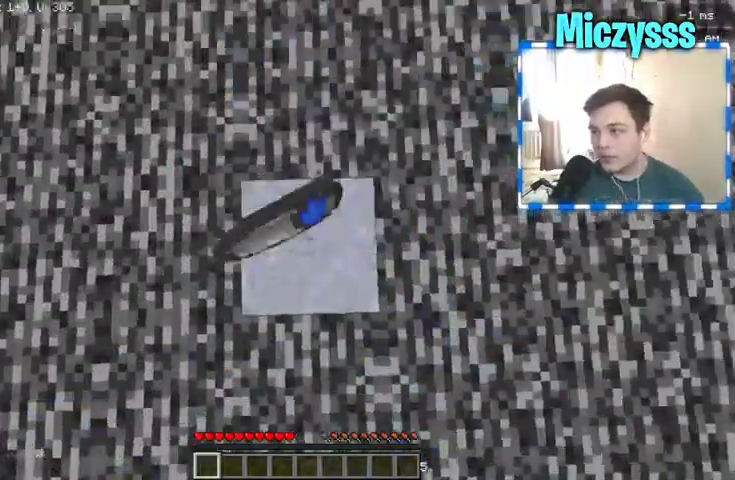
{"keys": ["a", "s"], "mouse": [], "events": [[167, "d", "up"], [500, "a", "down"]]}
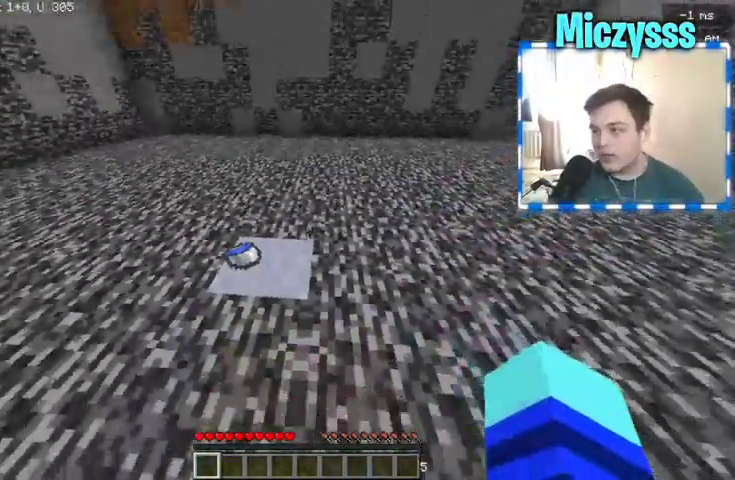
{"keys": [], "mouse": [], "events": [[100, "a", "up"], [167, "s", "up"]]}
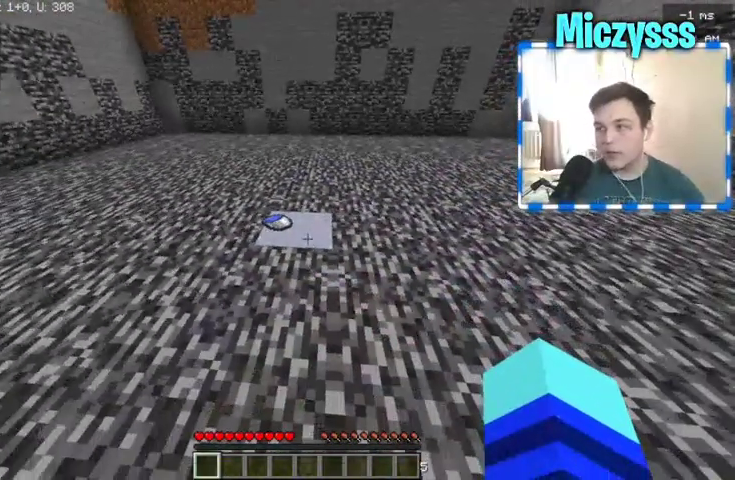
{"keys": [], "mouse": [], "events": []}
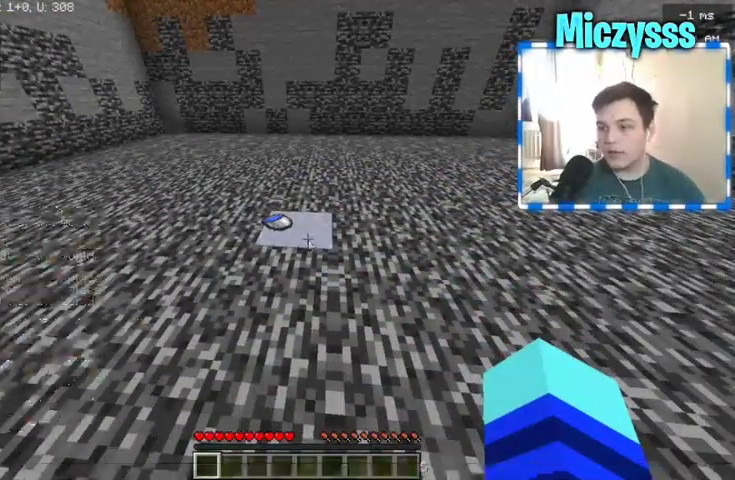
{"keys": [], "mouse": [], "events": []}
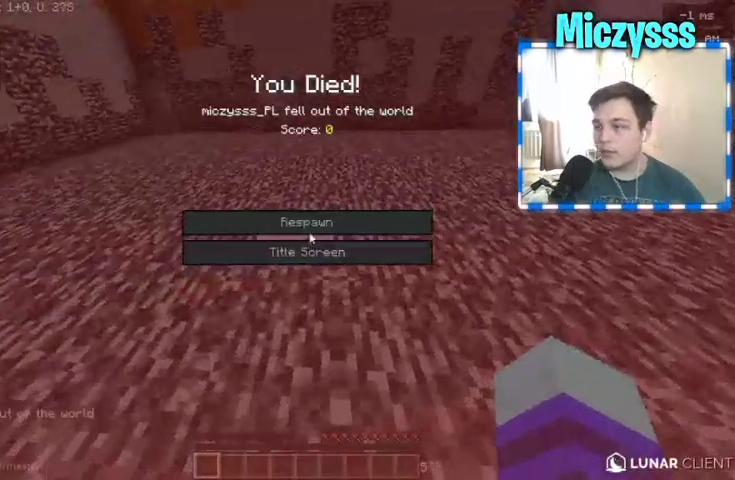
{"keys": [], "mouse": [], "events": []}
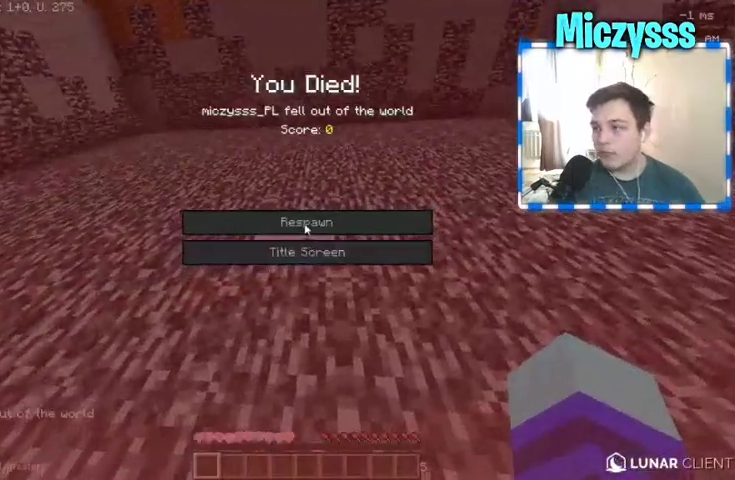
{"keys": [], "mouse": ["left"], "events": [[267, "mouse_left", "down"]]}
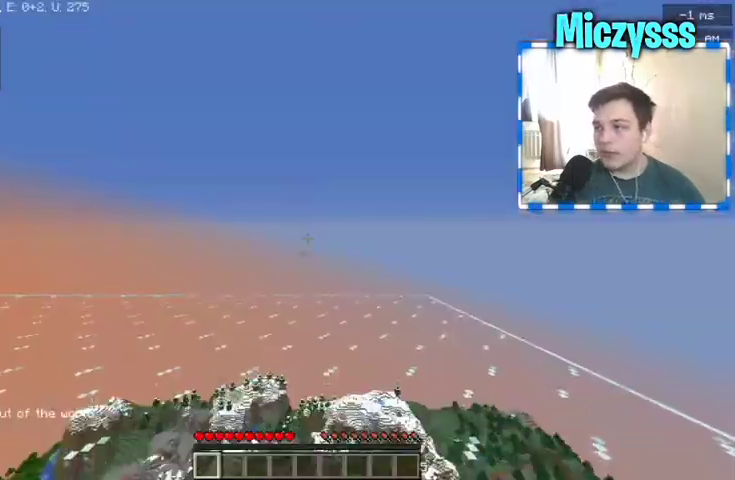
{"keys": [], "mouse": [], "events": [[67, "mouse_left", "up"]]}
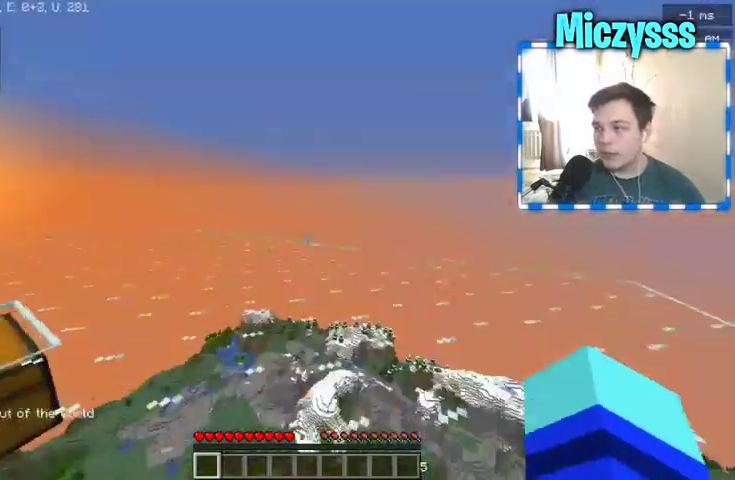
{"keys": [], "mouse": [], "events": []}
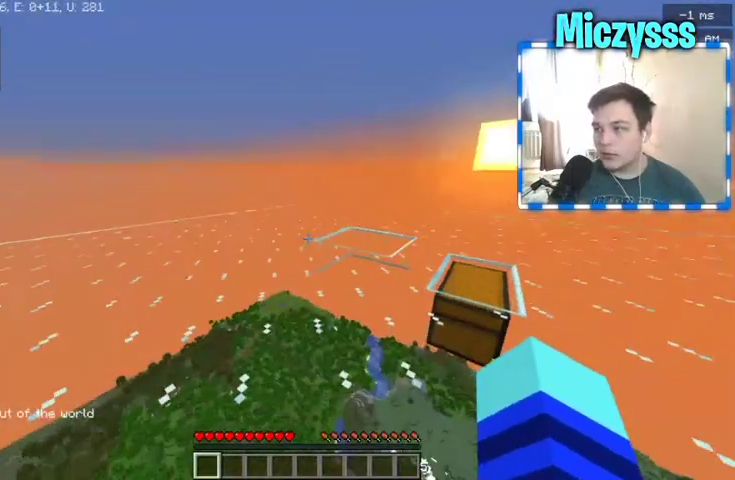
{"keys": [], "mouse": [], "events": []}
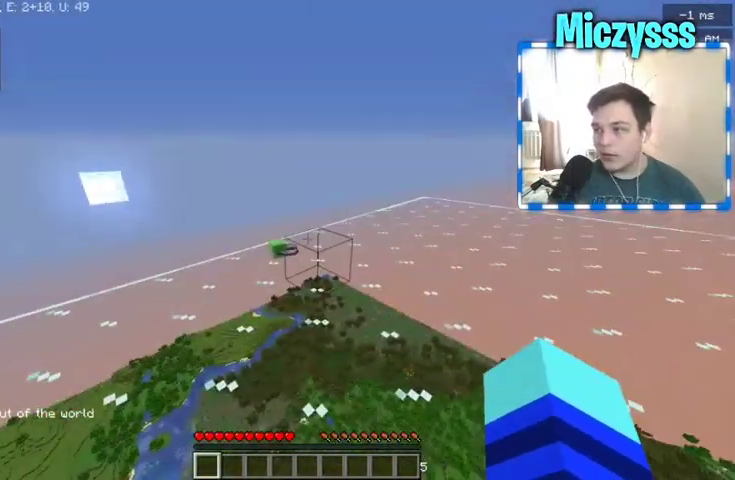
{"keys": ["w"], "mouse": [], "events": [[400, "w", "down"]]}
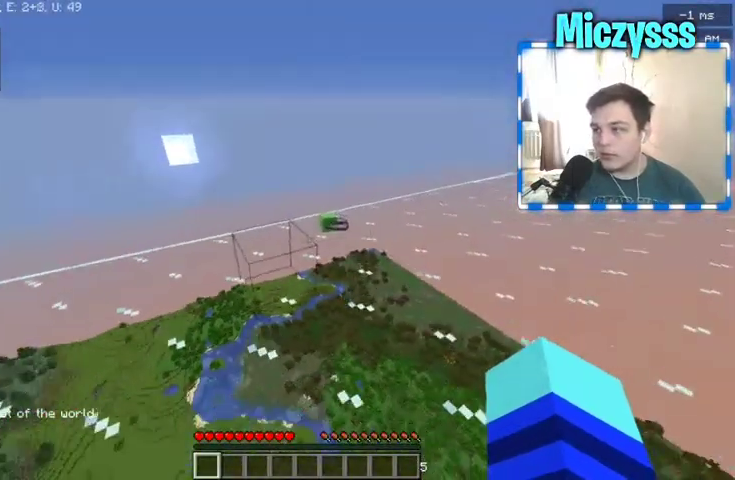
{"keys": ["w"], "mouse": [], "events": []}
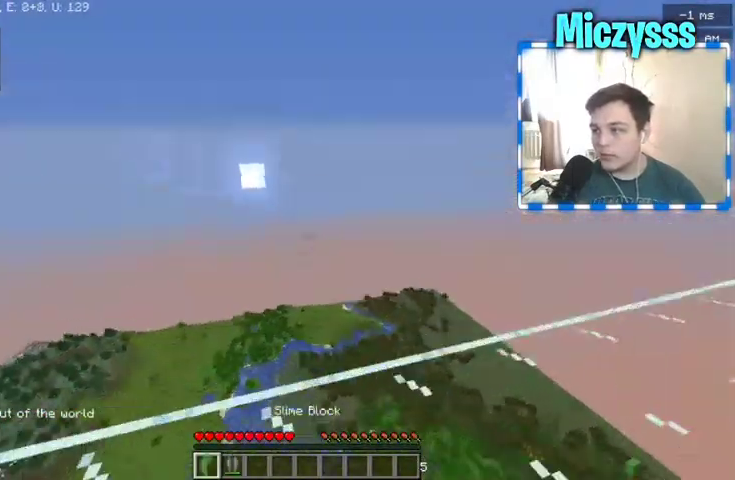
{"keys": [], "mouse": [], "events": [[33, "w", "up"]]}
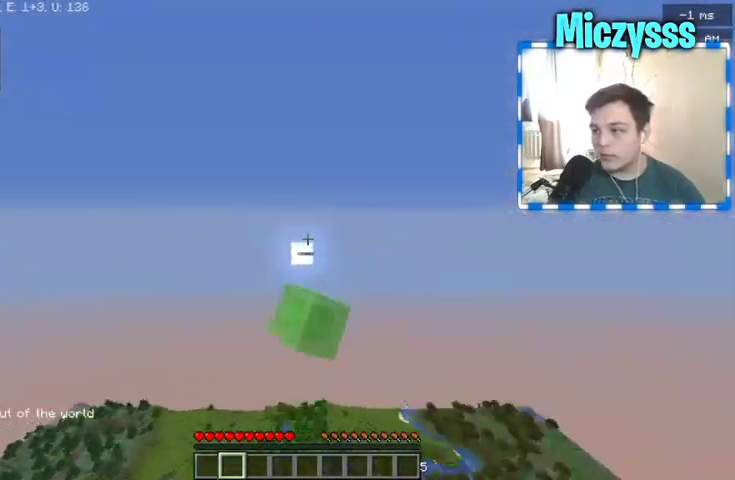
{"keys": ["w"], "mouse": [], "events": [[133, "a", "down"], [233, "w", "down"], [333, "a", "up"]]}
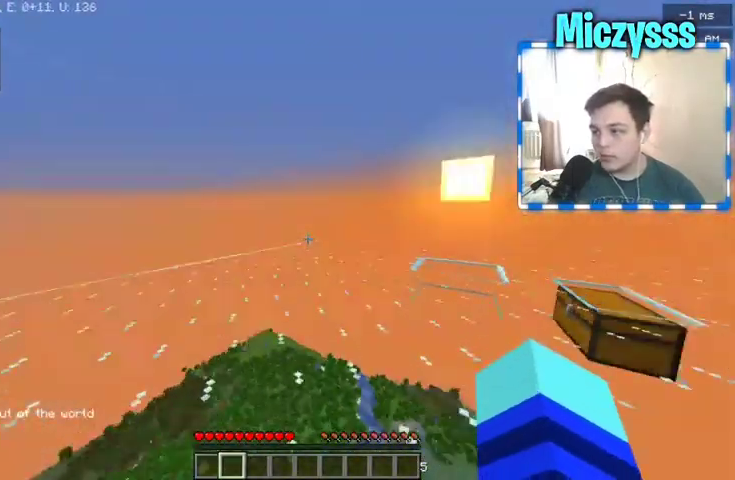
{"keys": ["w"], "mouse": [], "events": []}
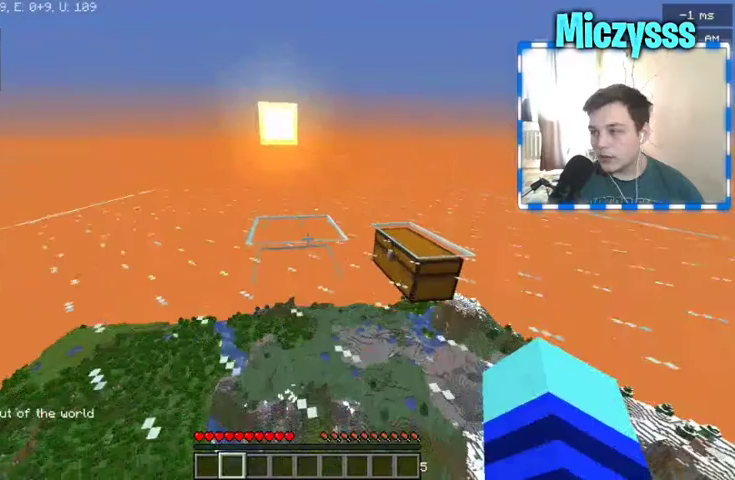
{"keys": ["w"], "mouse": [], "events": []}